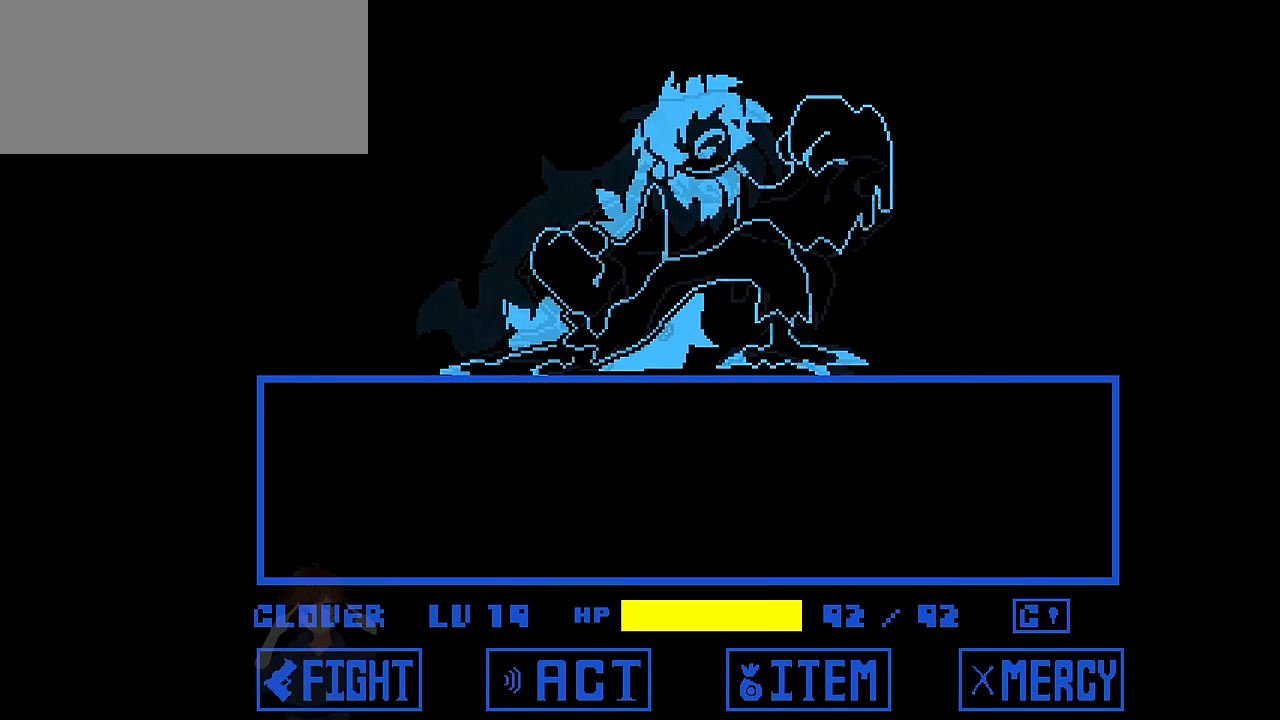
Gameplay with keyboard; each line is a JSON object with the keys held at the frame after it. "events" lists presses ("down") and releases ("up") of "c", "down", "left", "right", "up", "x" and "z" between this image and that frame as [ms after this image, input, new state], when the widget could be followed in between. No other keys are recorded. Mouse input is not recorded.
{"keys": [], "events": []}
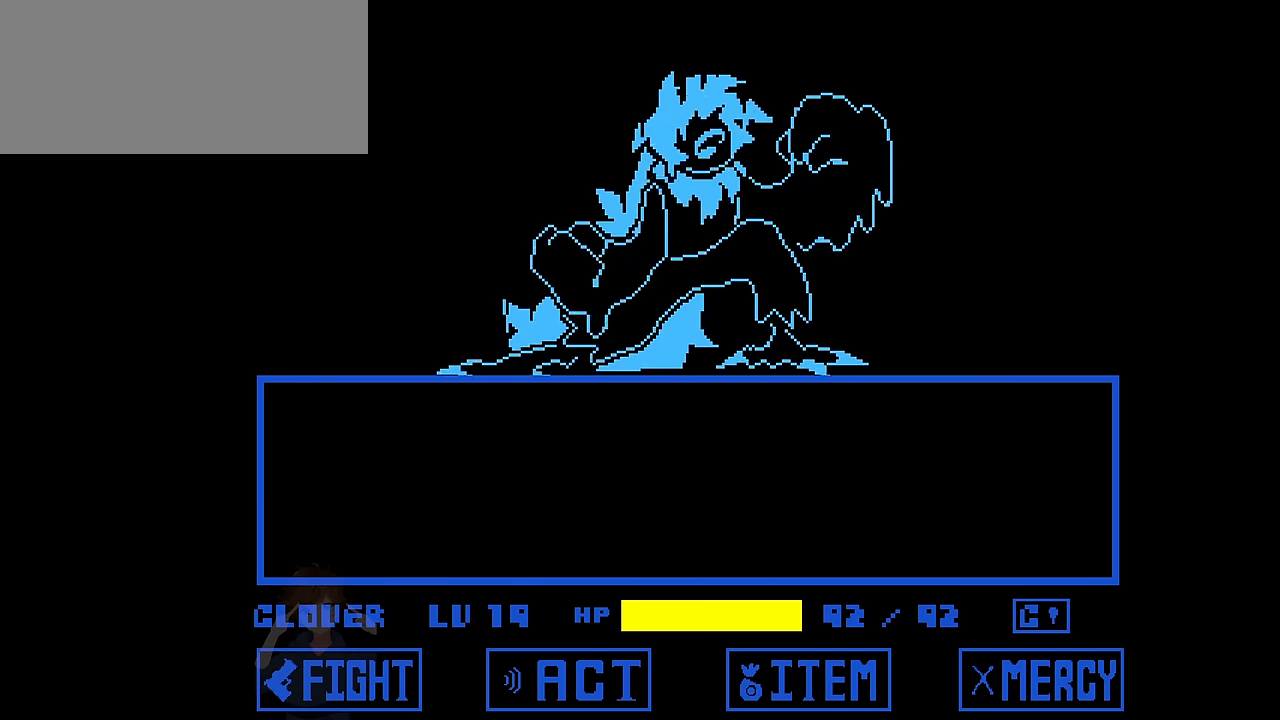
{"keys": [], "events": []}
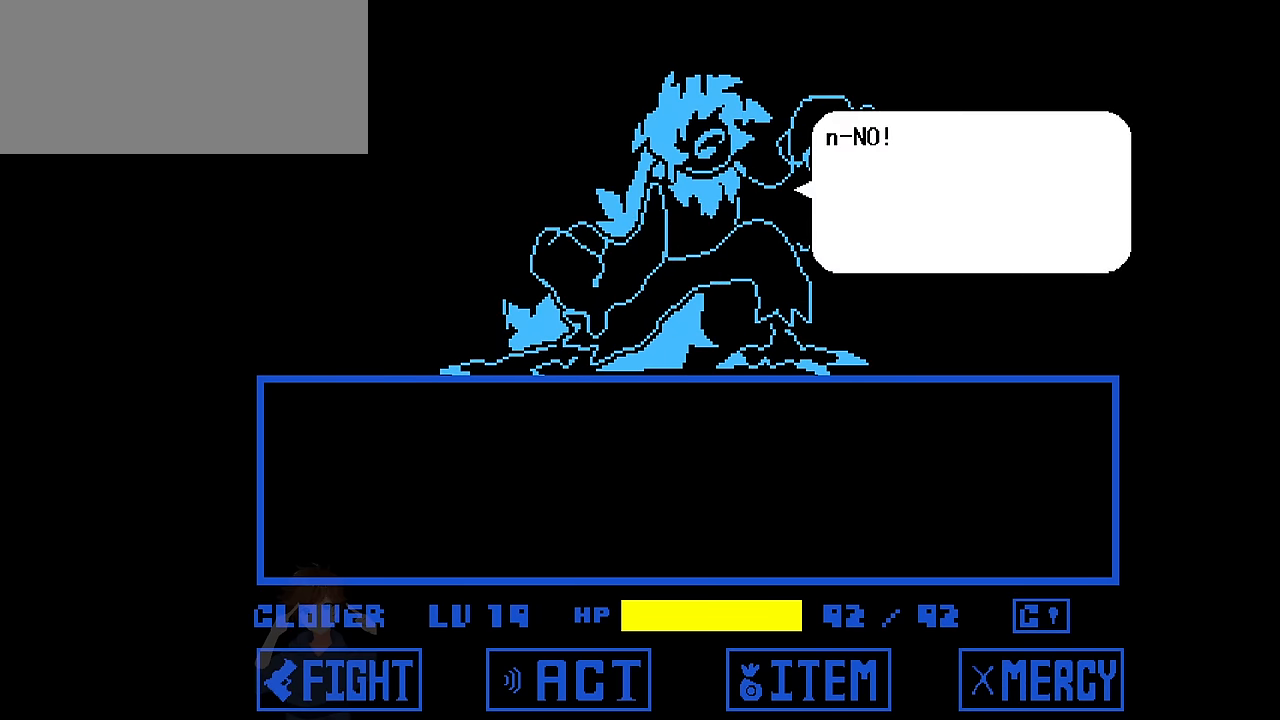
{"keys": [], "events": []}
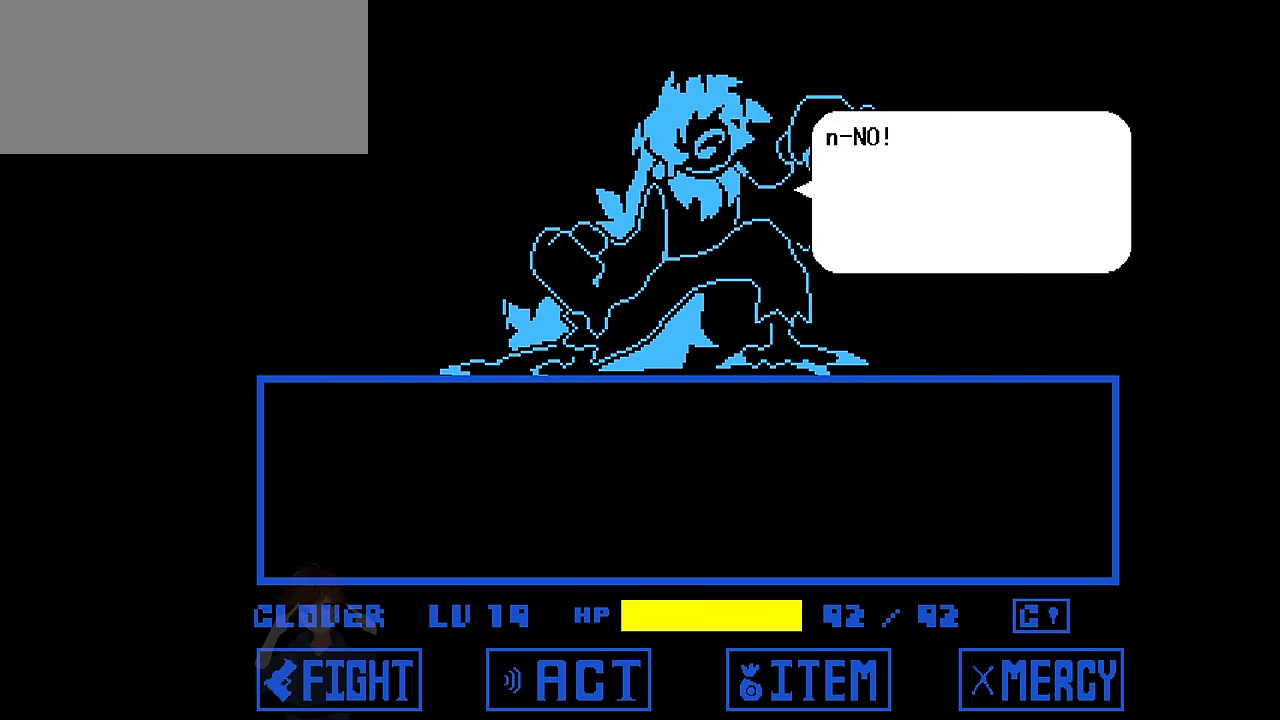
{"keys": [], "events": []}
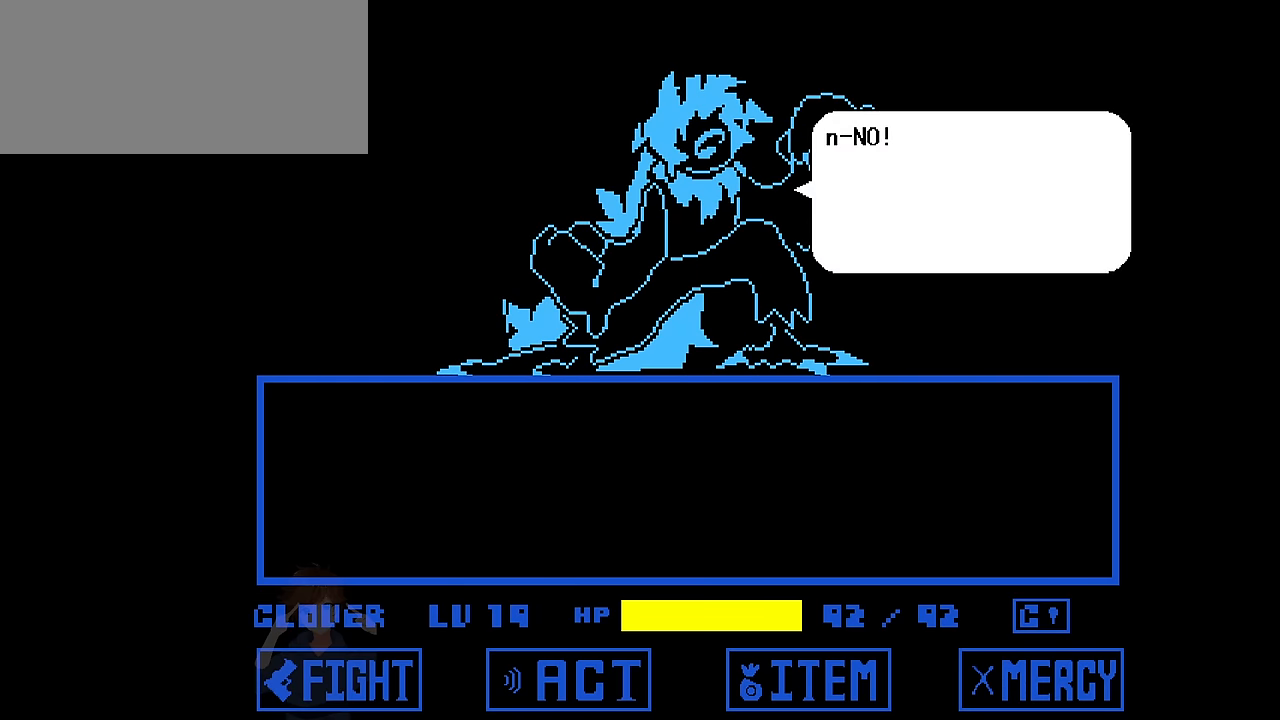
{"keys": [], "events": []}
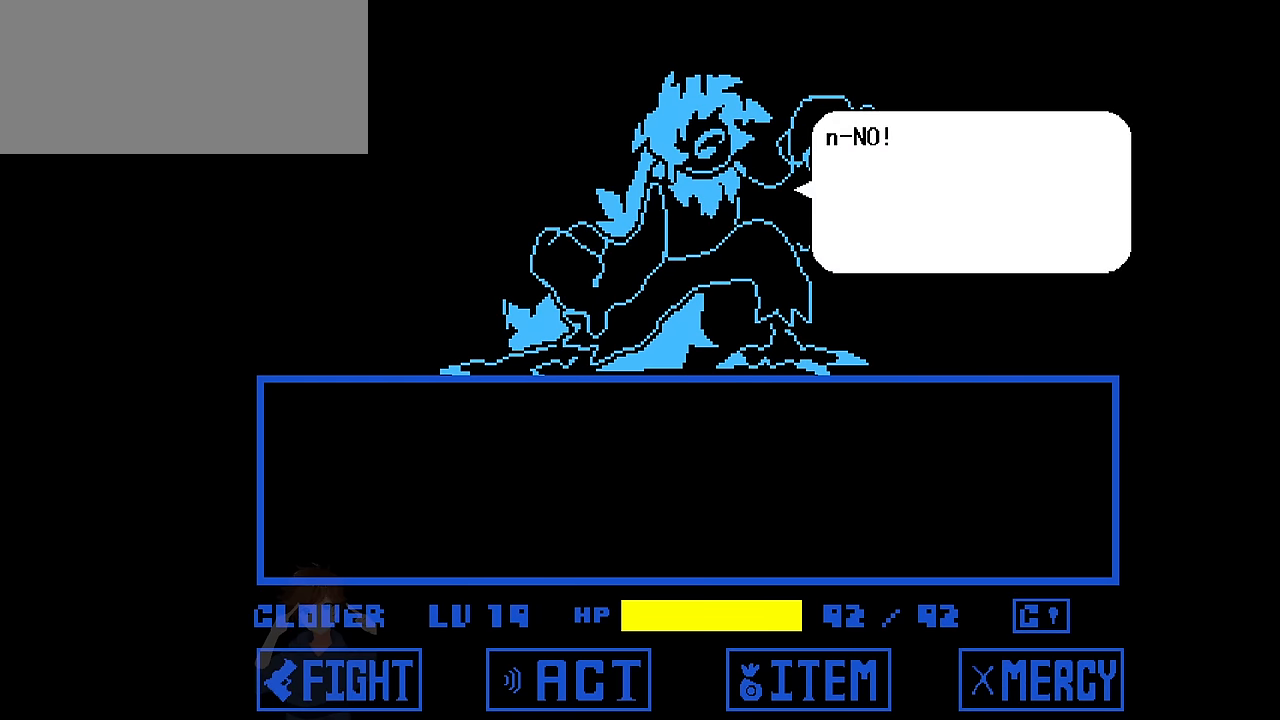
{"keys": [], "events": []}
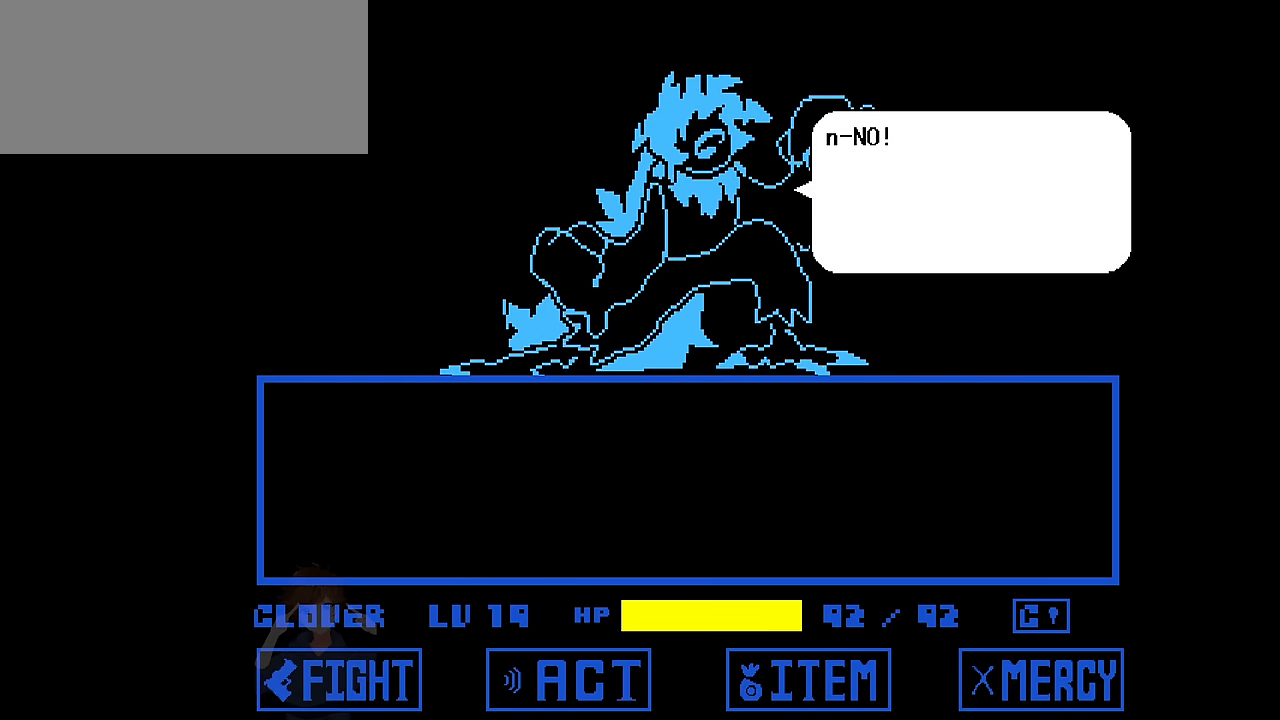
{"keys": [], "events": []}
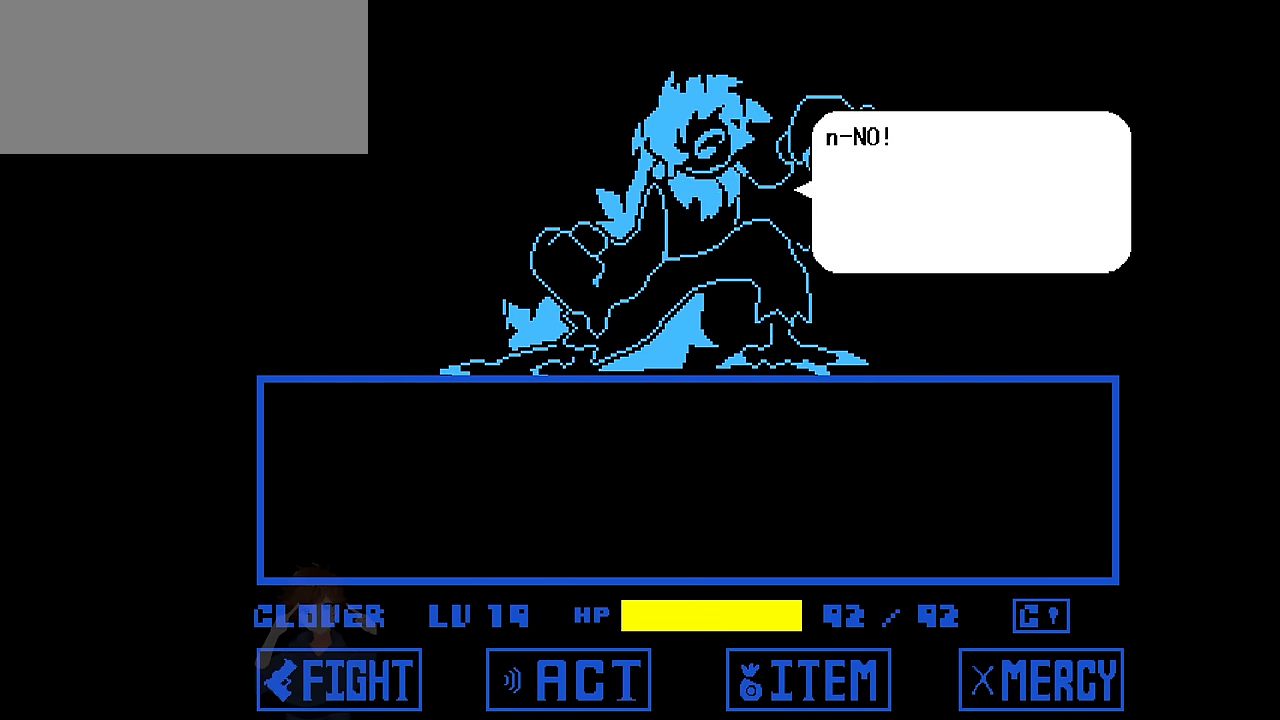
{"keys": [], "events": [[367, "z", "down"], [467, "z", "up"]]}
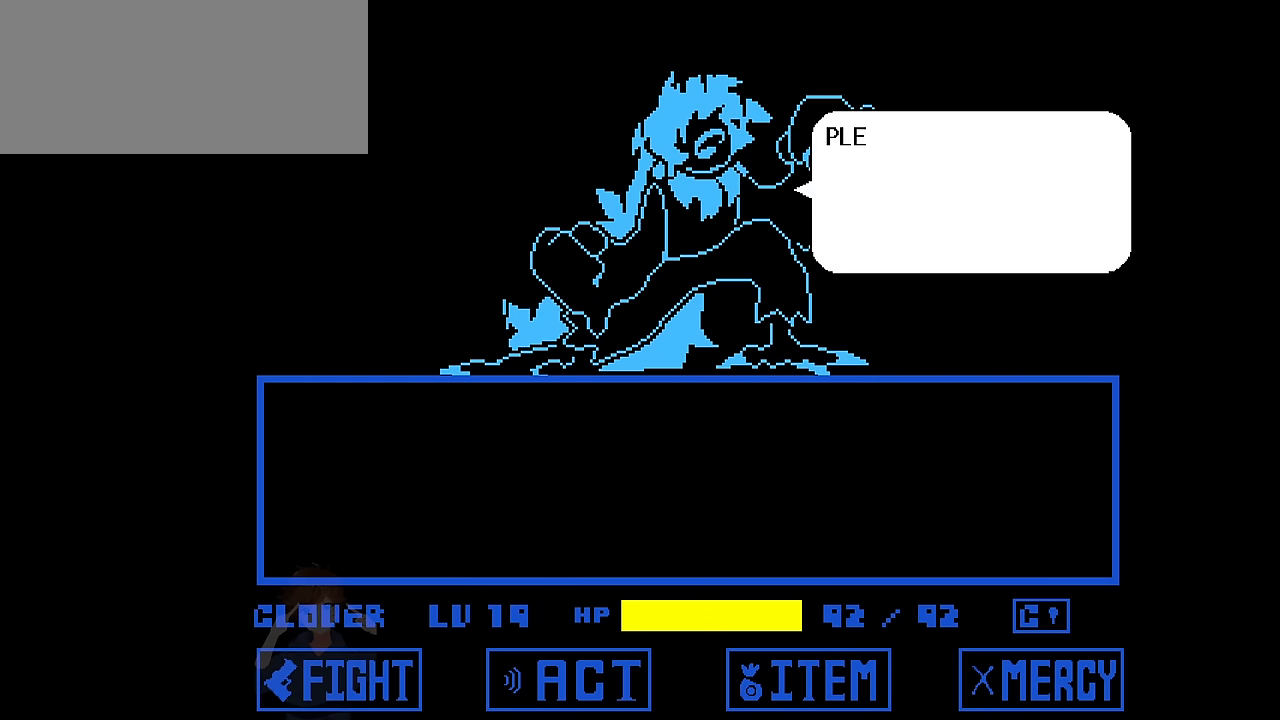
{"keys": [], "events": []}
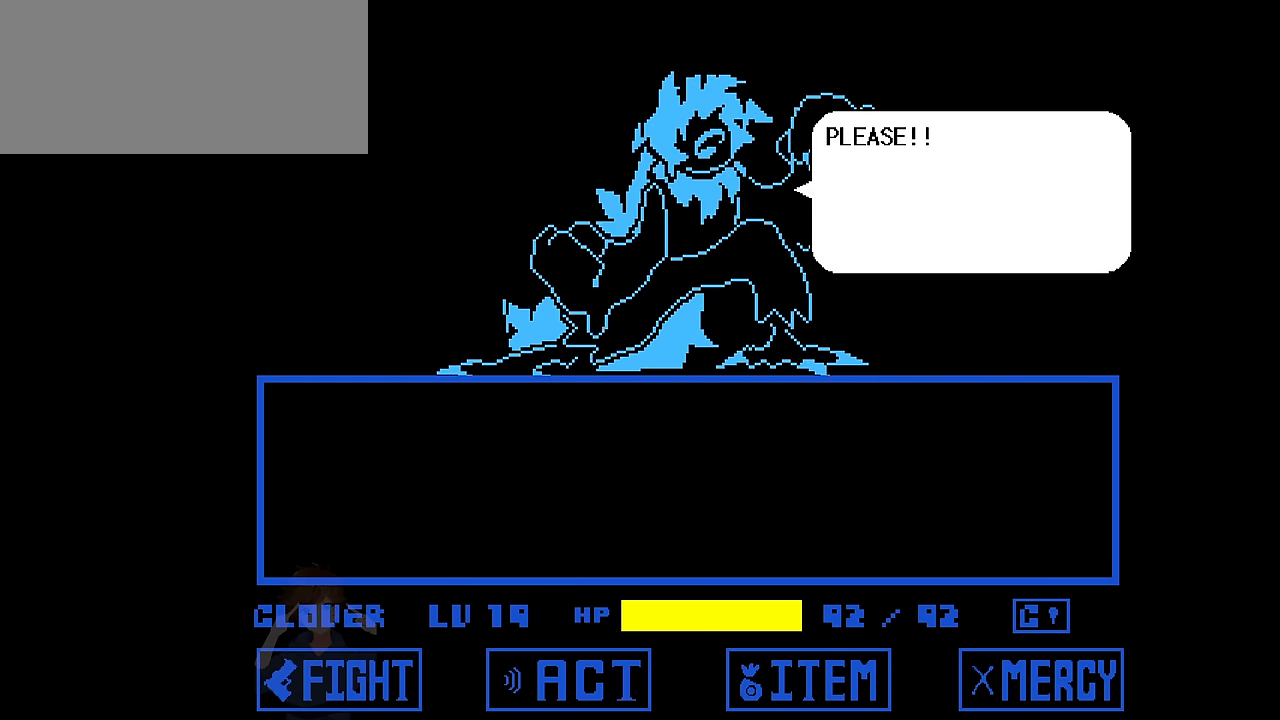
{"keys": [], "events": [[234, "z", "down"], [367, "z", "up"]]}
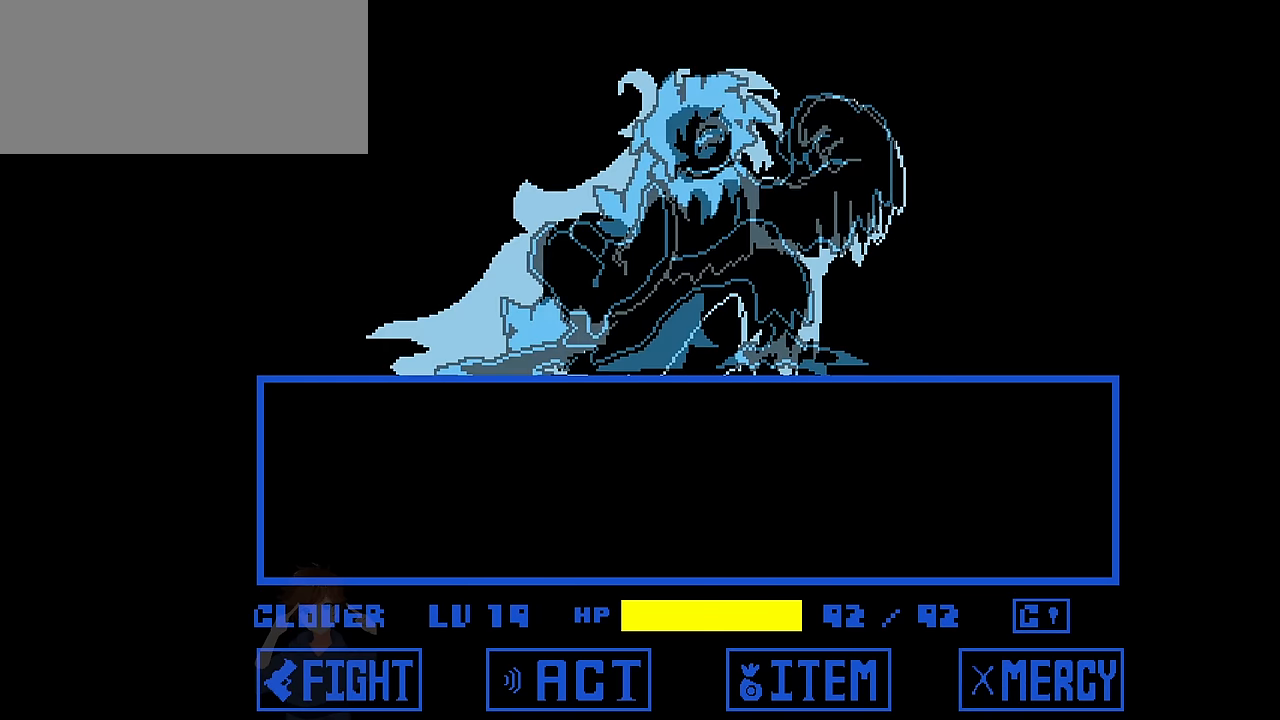
{"keys": [], "events": []}
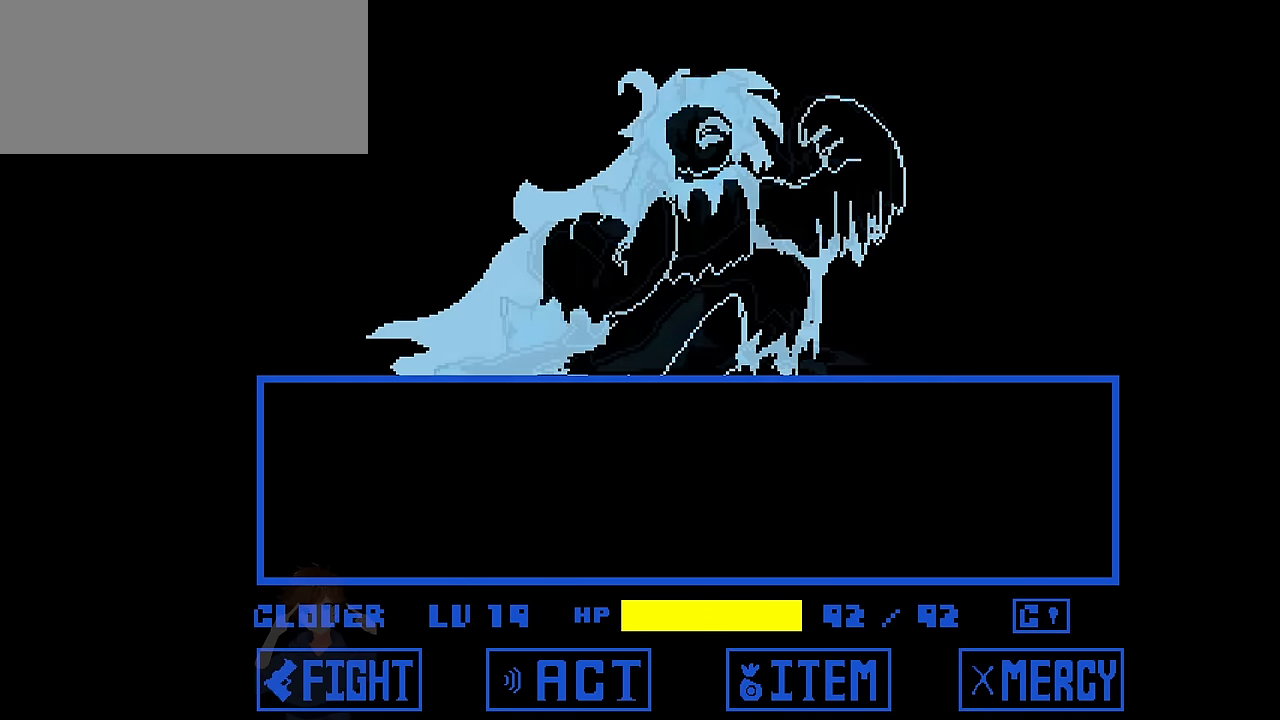
{"keys": [], "events": []}
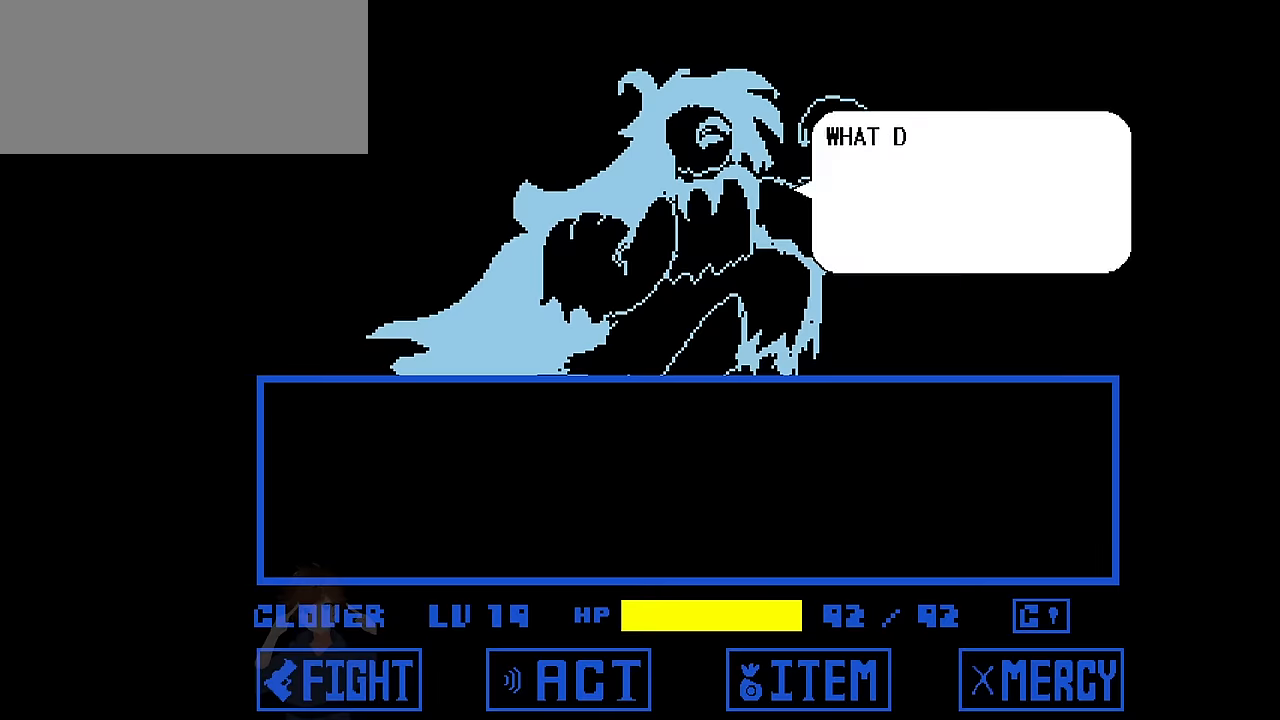
{"keys": [], "events": []}
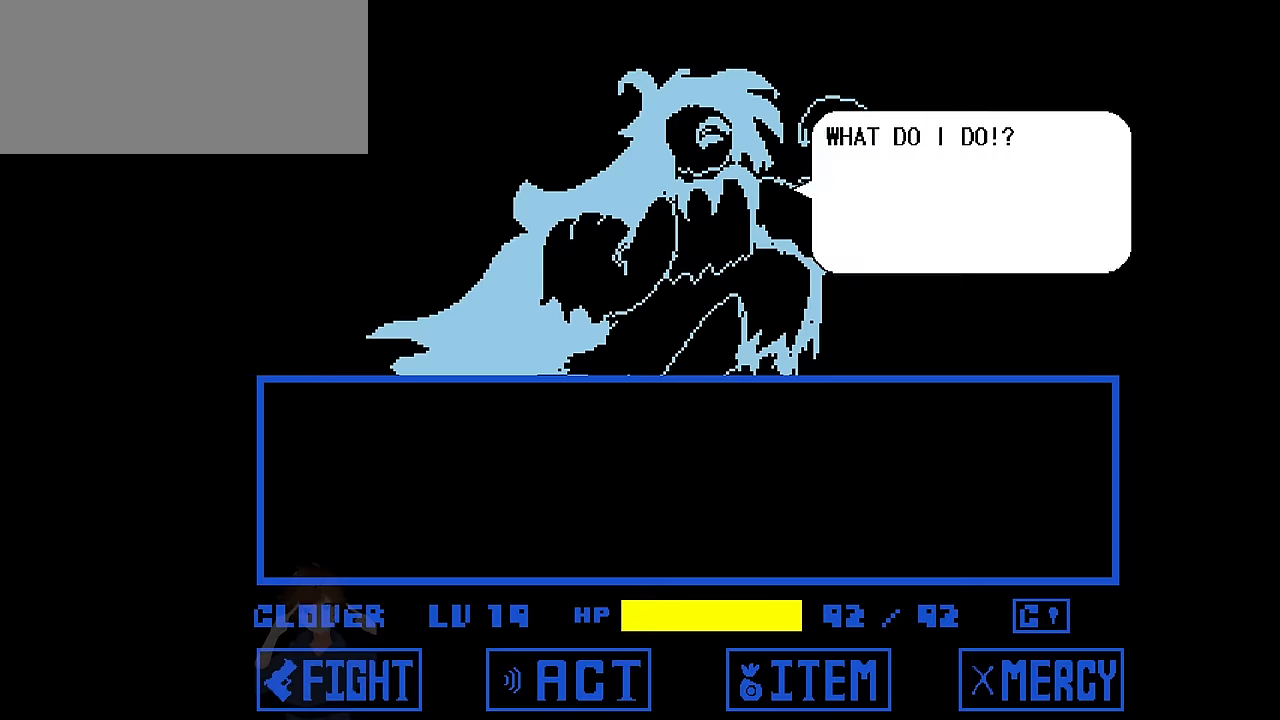
{"keys": [], "events": []}
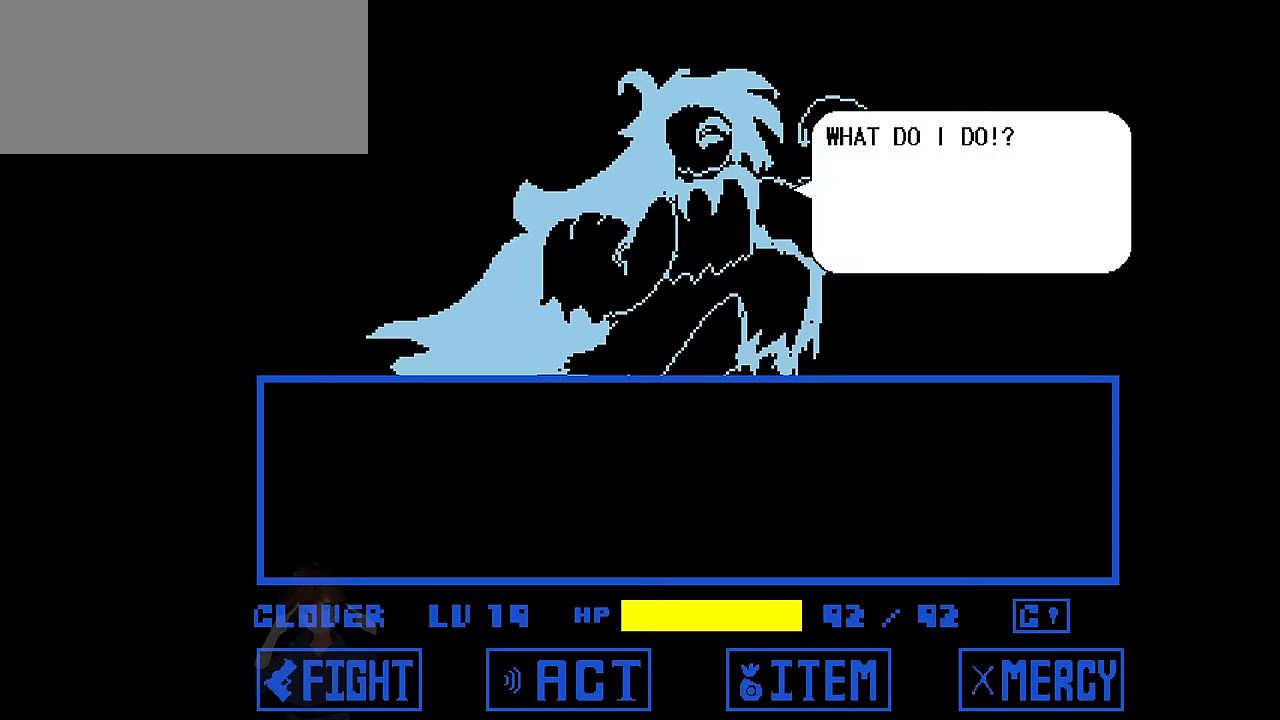
{"keys": [], "events": [[100, "z", "down"], [200, "z", "up"]]}
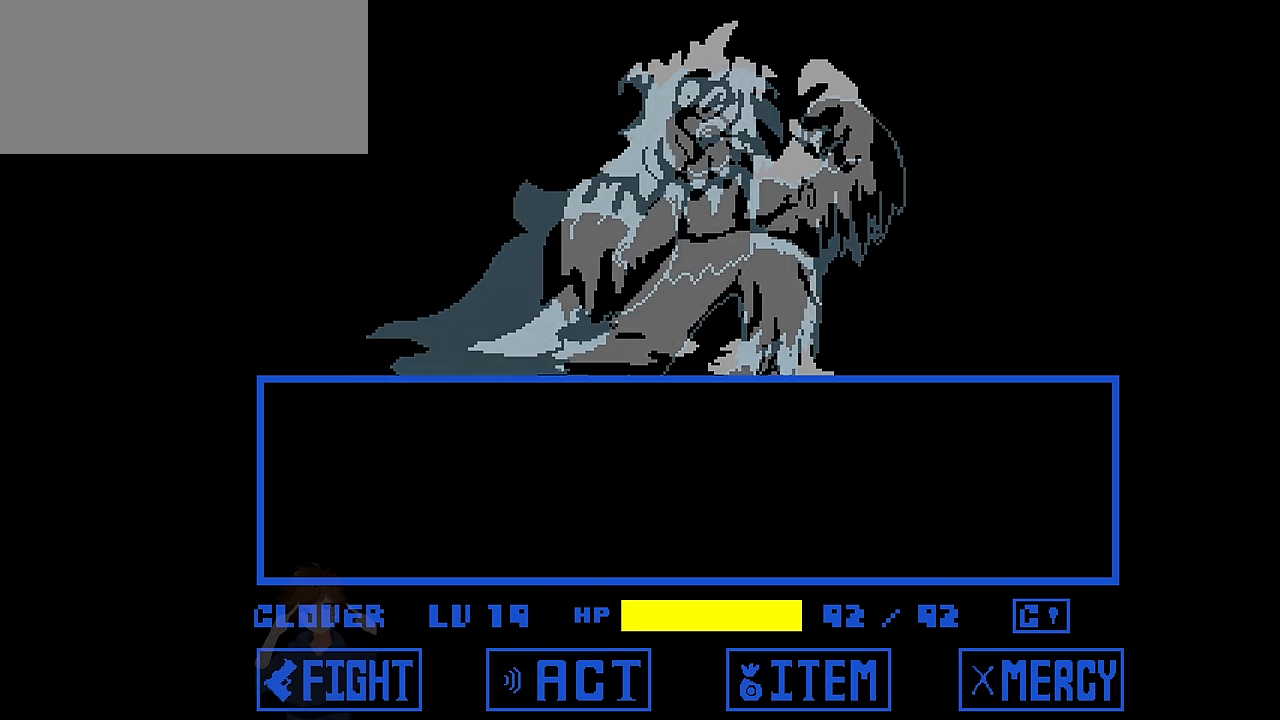
{"keys": [], "events": []}
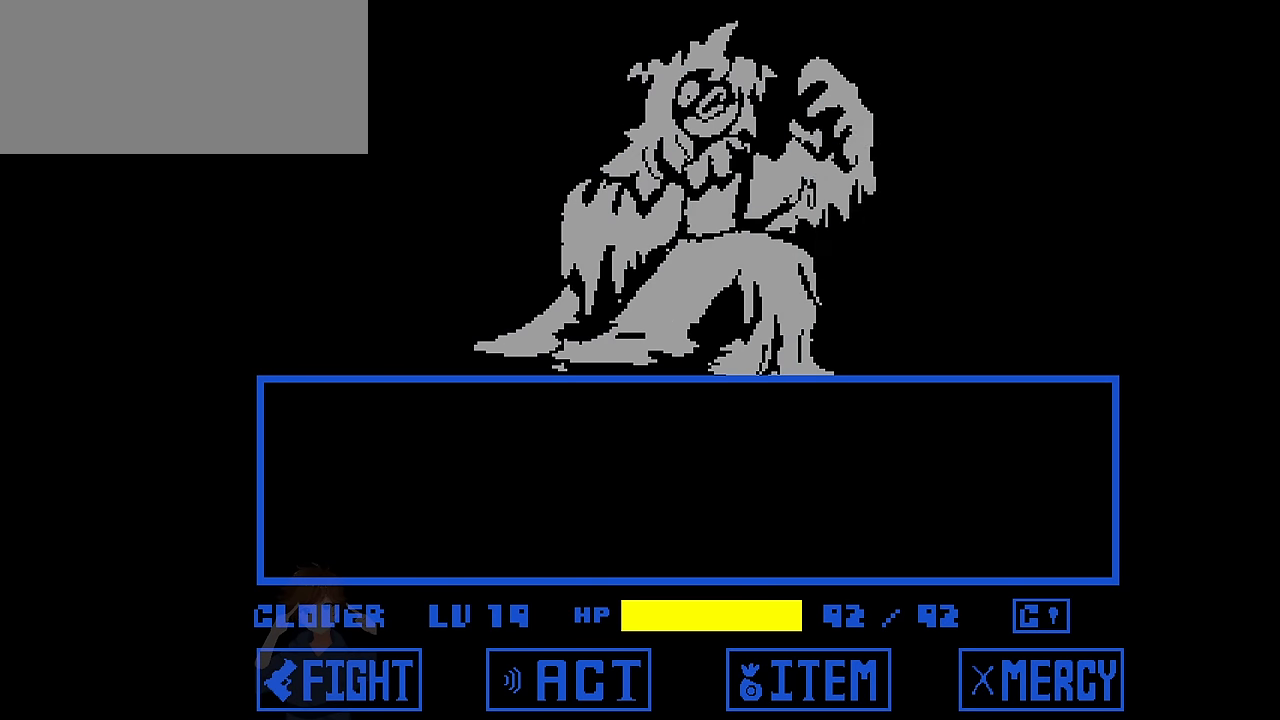
{"keys": [], "events": []}
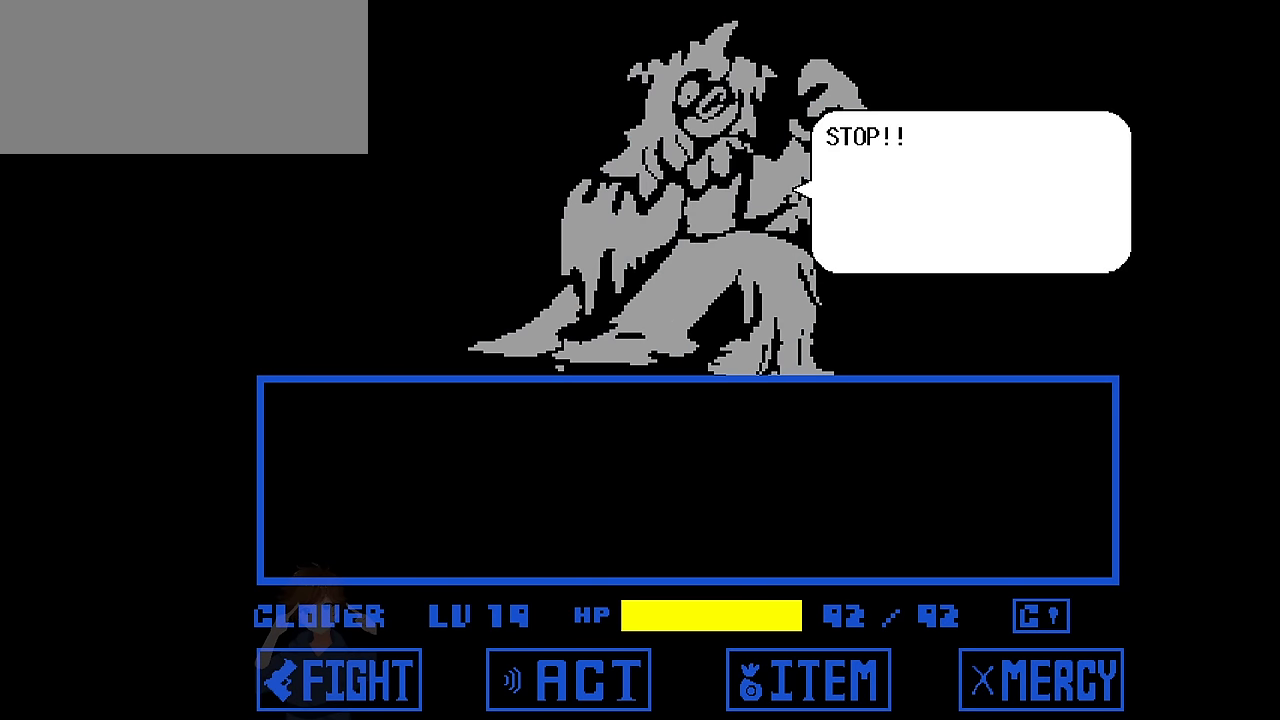
{"keys": [], "events": []}
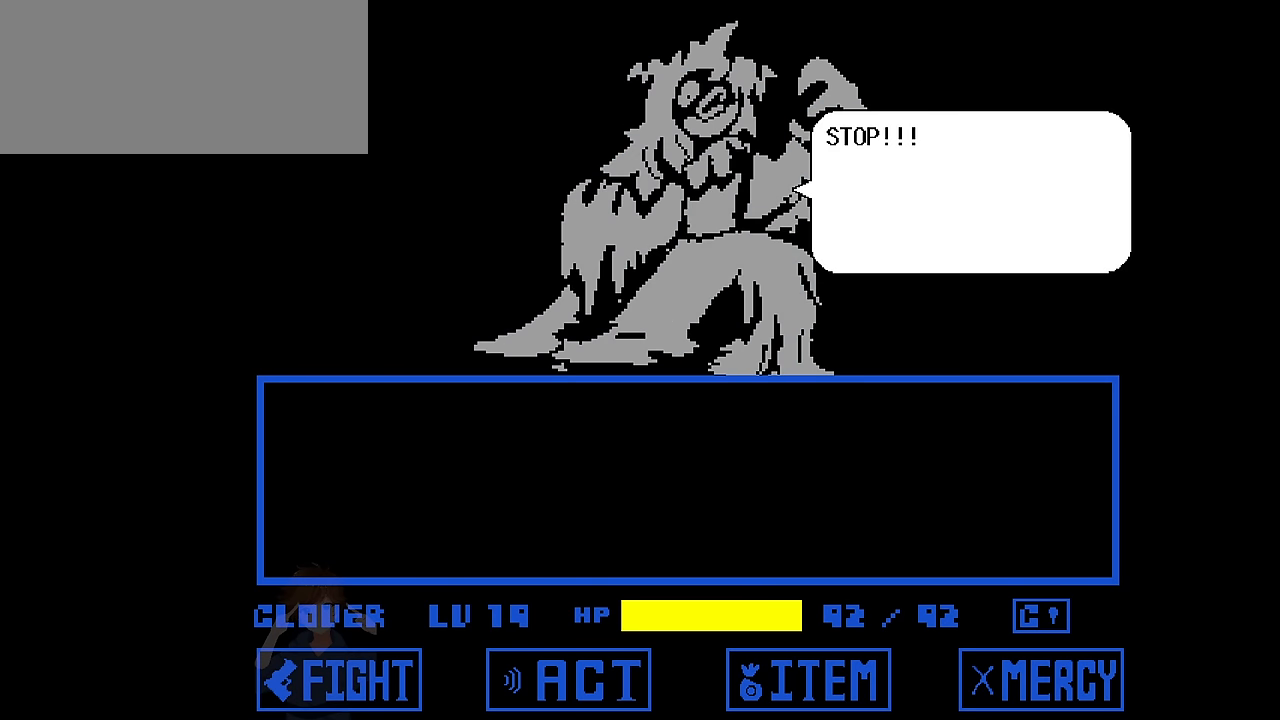
{"keys": [], "events": [[200, "z", "down"], [300, "z", "up"]]}
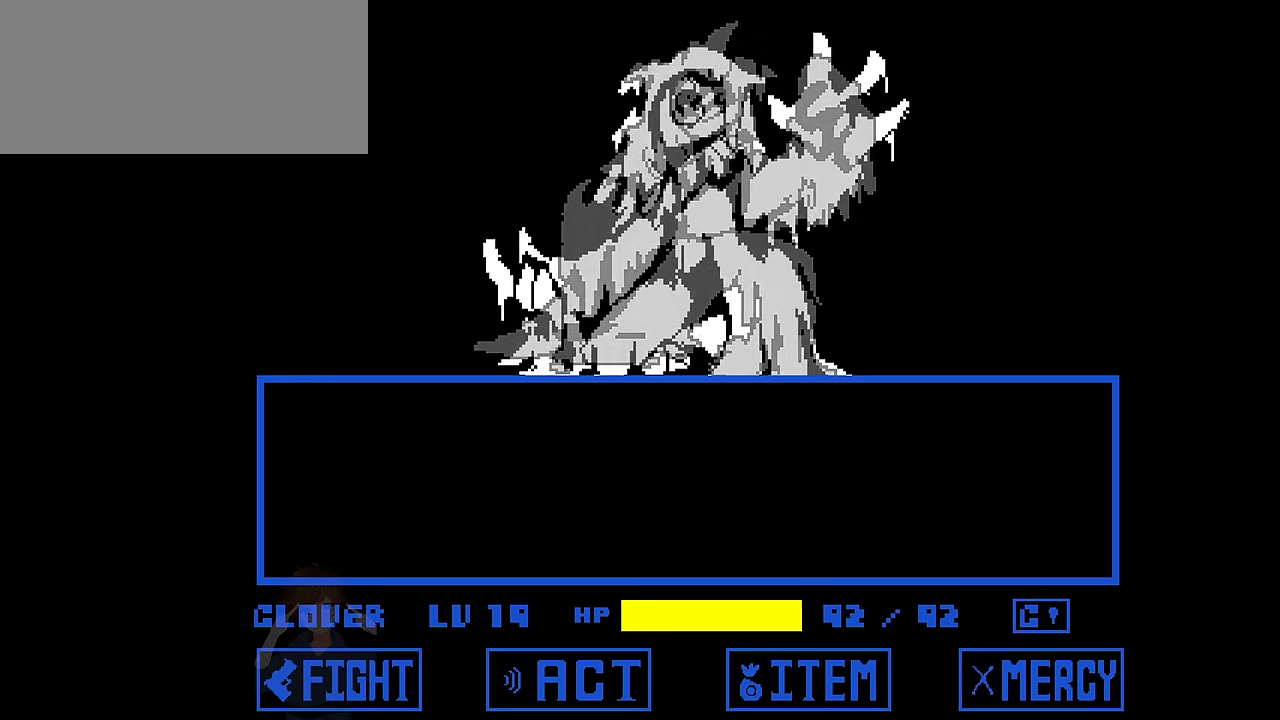
{"keys": [], "events": []}
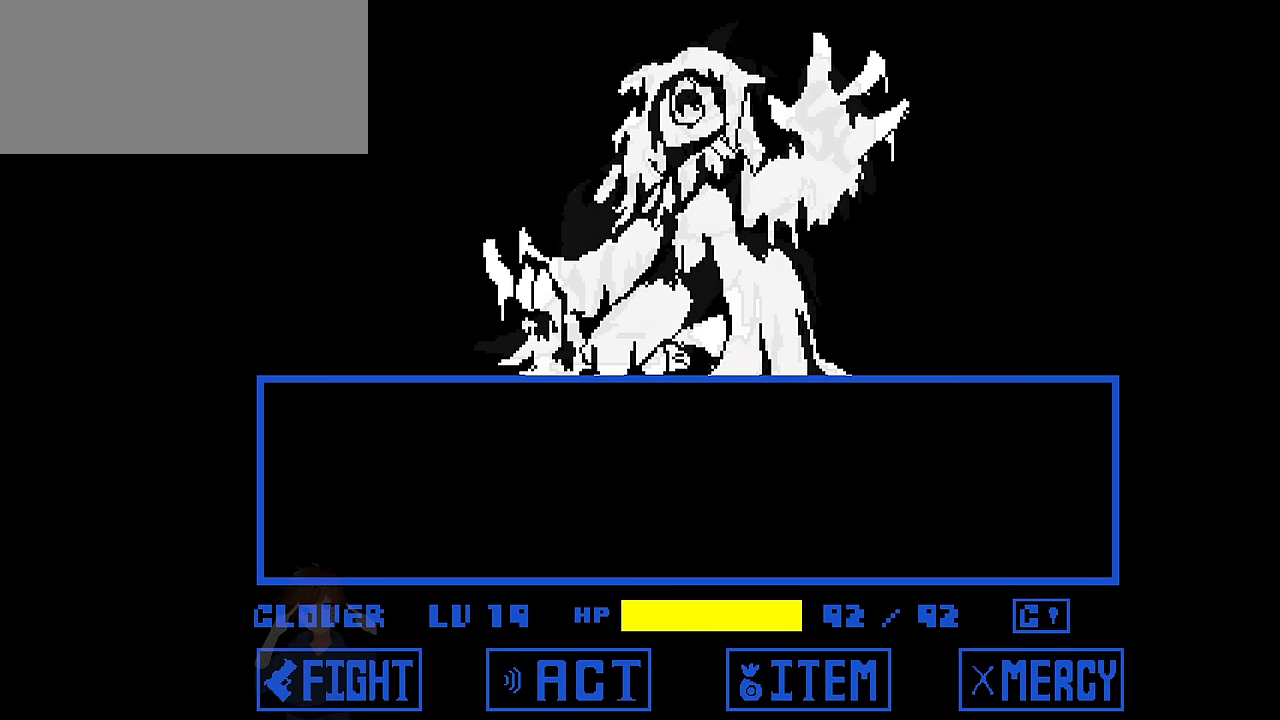
{"keys": [], "events": []}
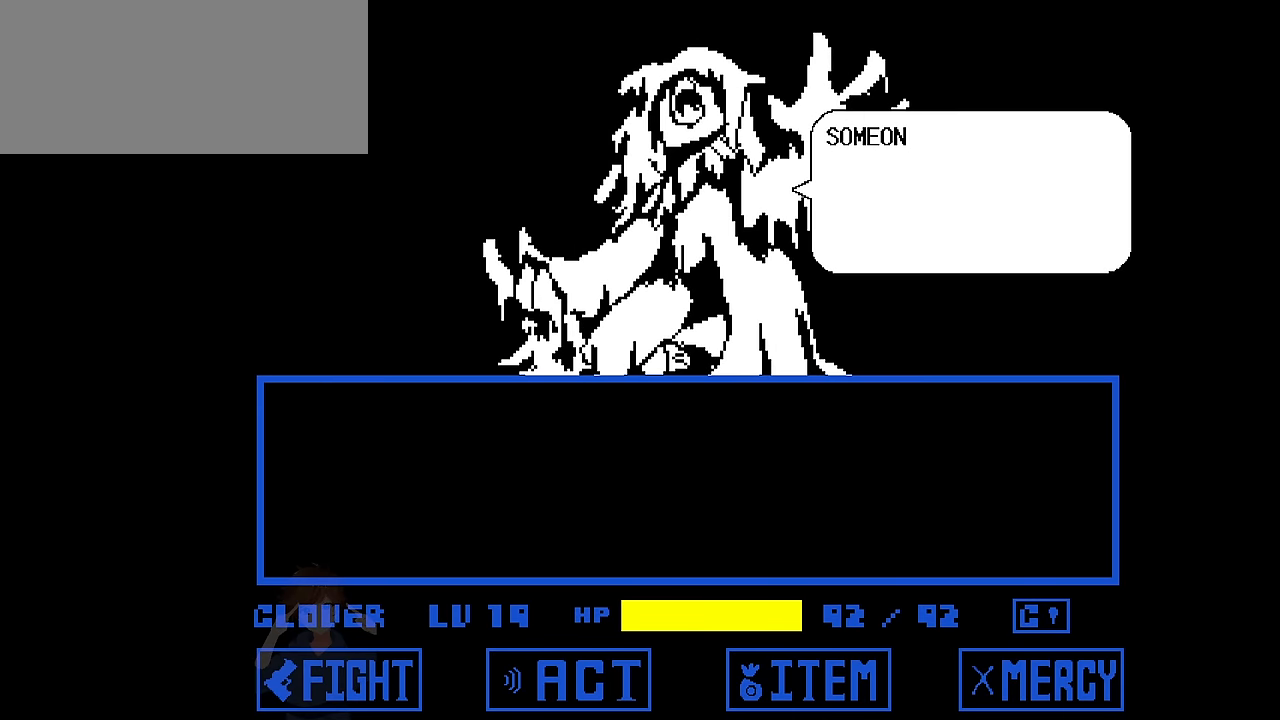
{"keys": [], "events": []}
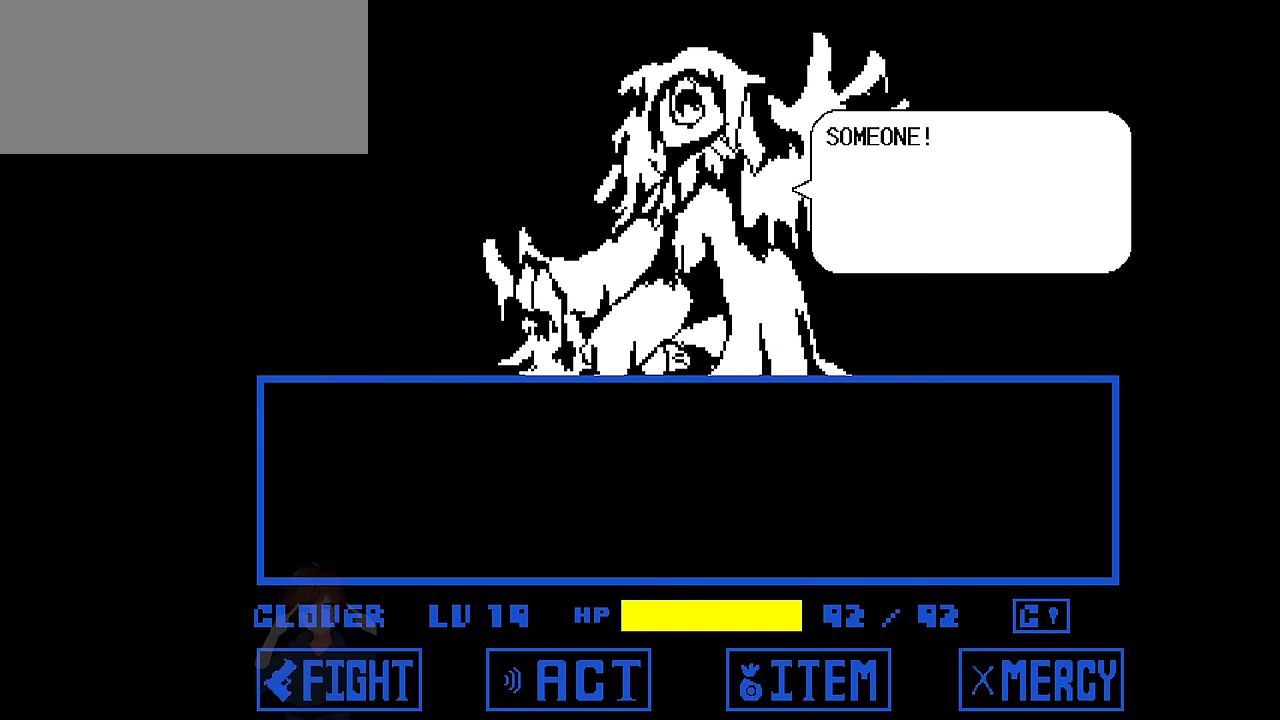
{"keys": [], "events": [[134, "z", "down"], [200, "z", "up"]]}
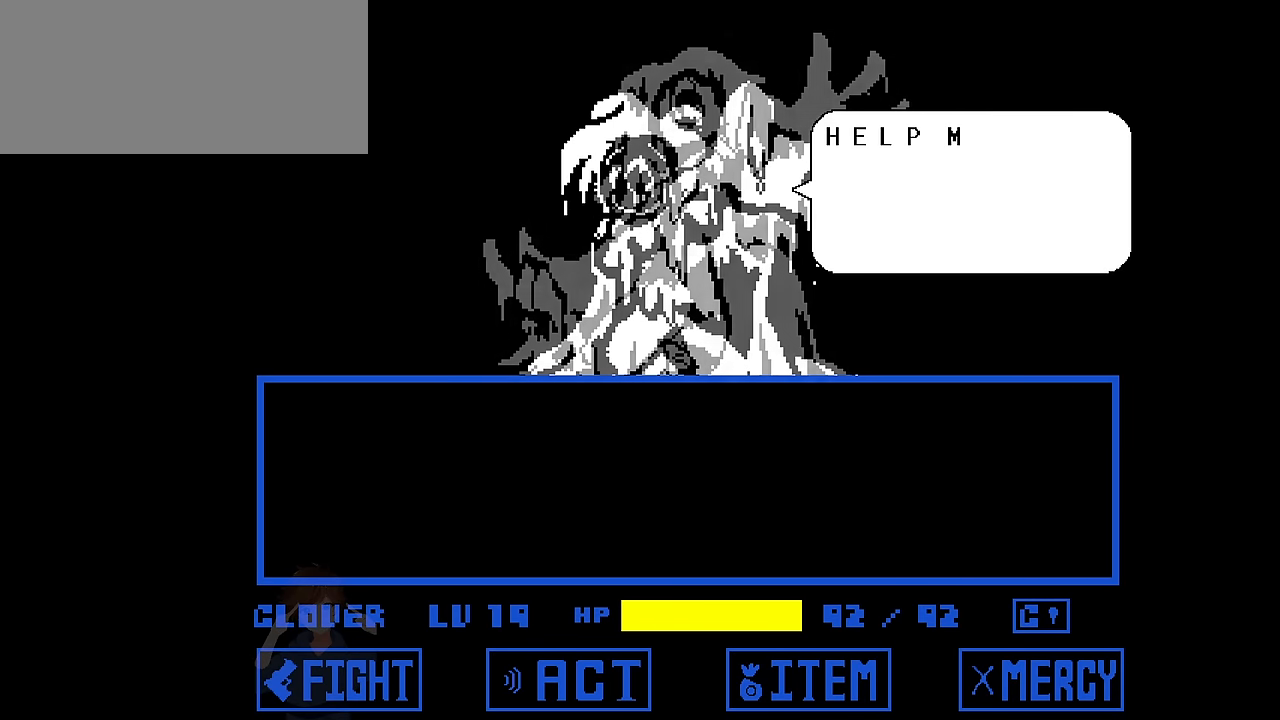
{"keys": [], "events": []}
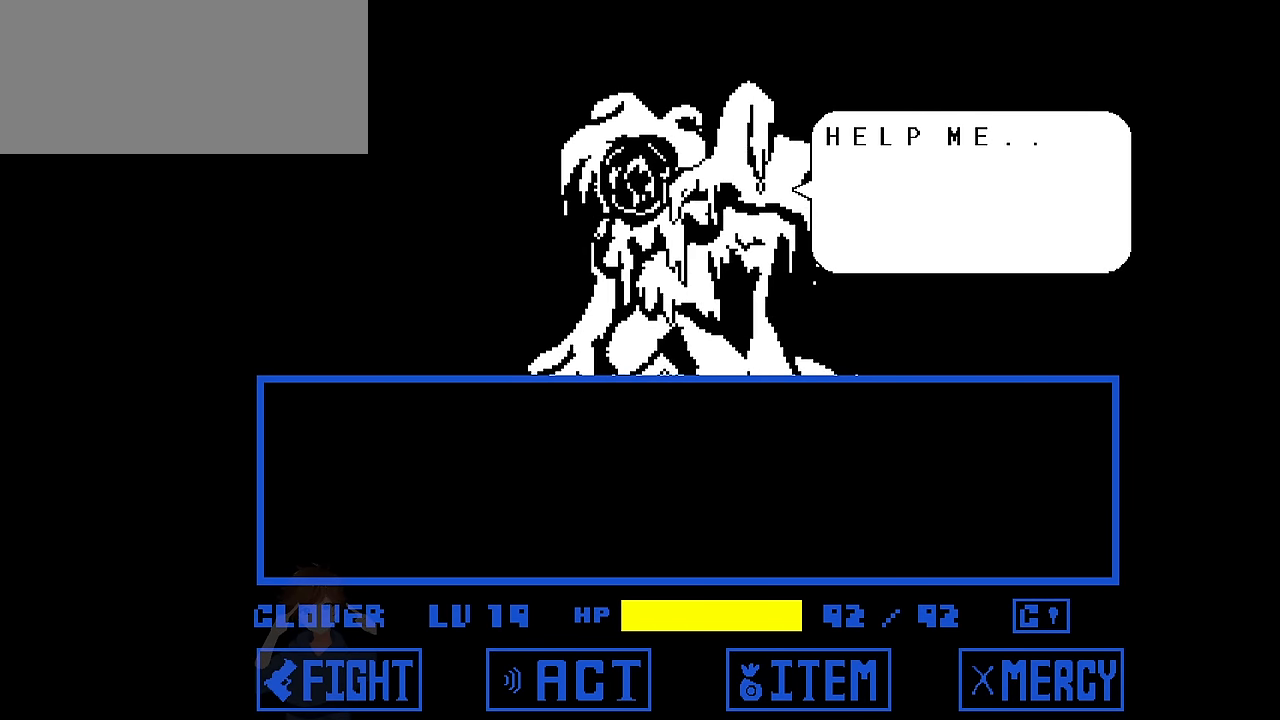
{"keys": [], "events": []}
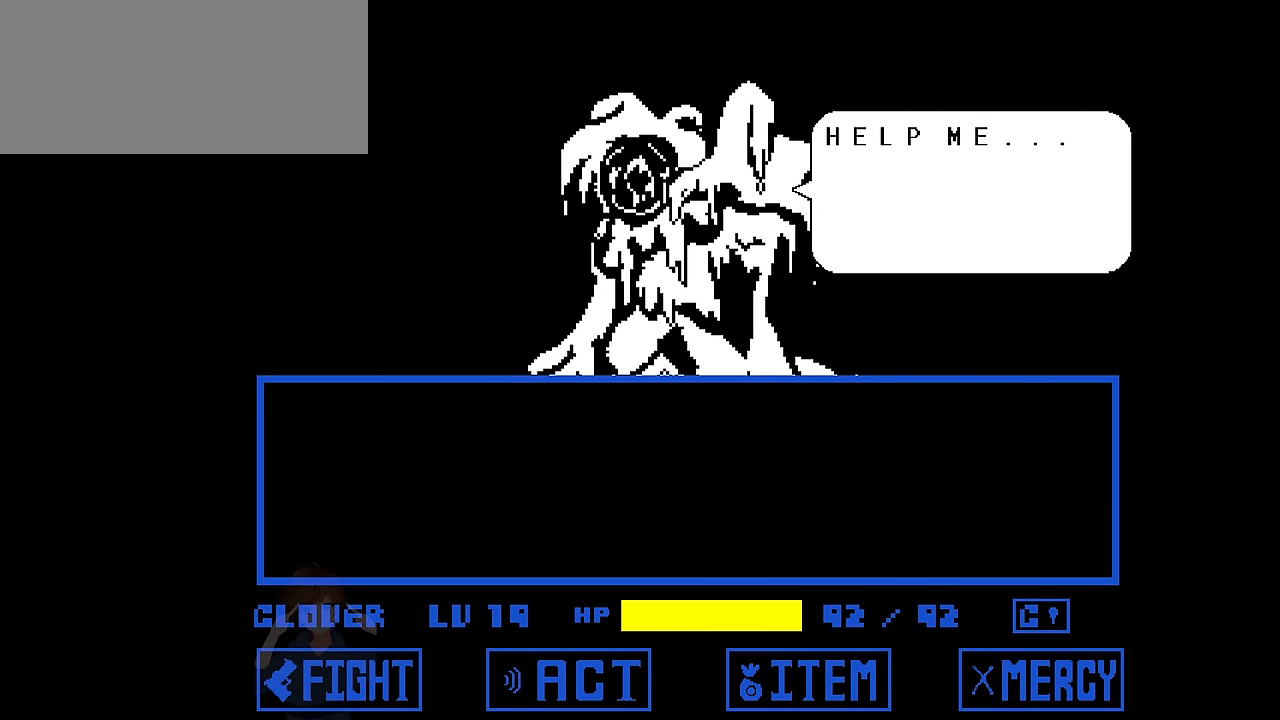
{"keys": [], "events": [[100, "z", "down"], [167, "z", "up"]]}
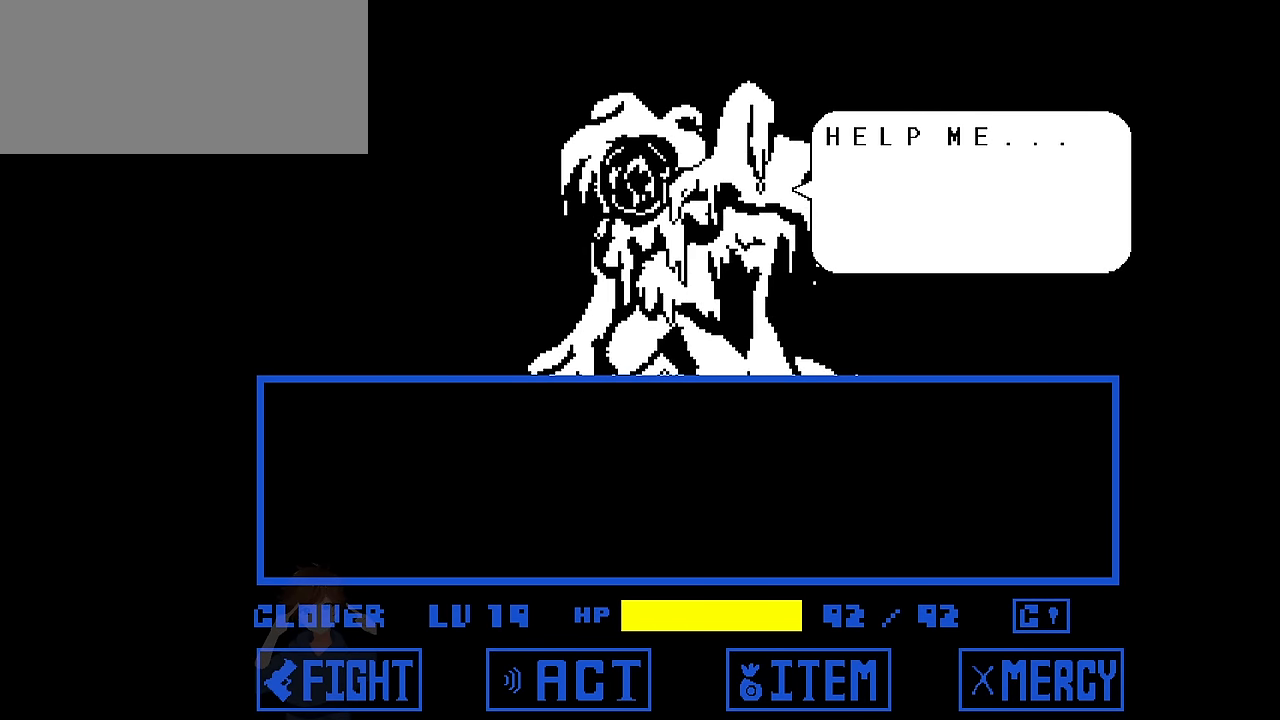
{"keys": [], "events": [[434, "z", "down"], [467, "z", "up"]]}